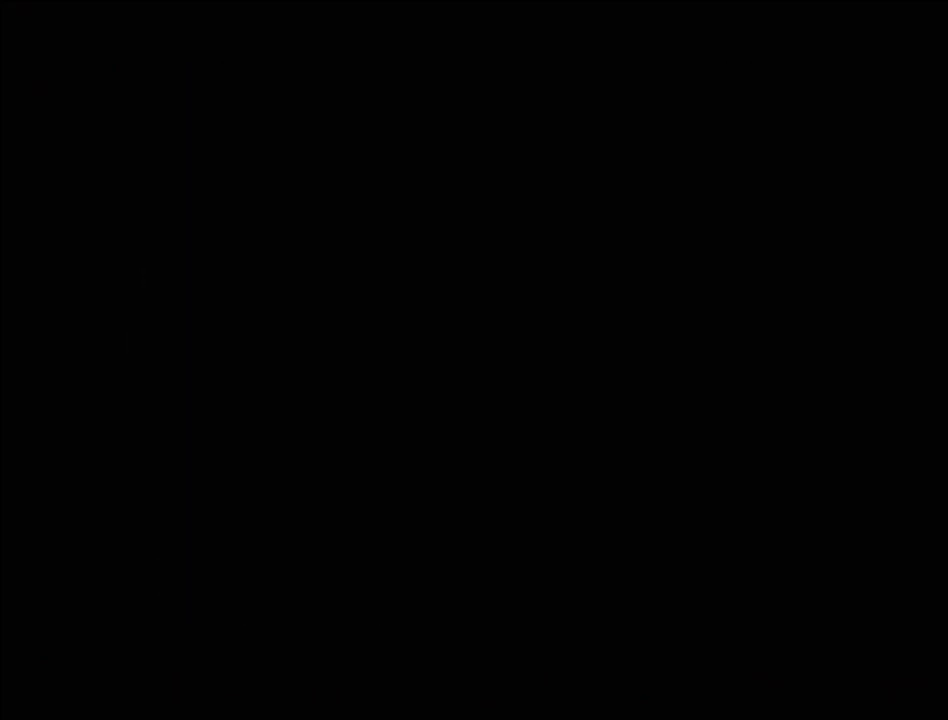
Gameplay with a controller (PlayStation layout); each line is a JSON object with the inputs held at the frame after it. "events" lists button and stick changes between this image and that frame as [ms after this image, input, new state], when the widget could be followed in between. Not read: L3 R3.
{"buttons": ["TRIANGLE", "DPAD_LEFT"], "events": [[67, "DPAD_LEFT", "down"], [67, "DPAD_UP", "down"], [100, "TRIANGLE", "down"], [433, "DPAD_UP", "up"]]}
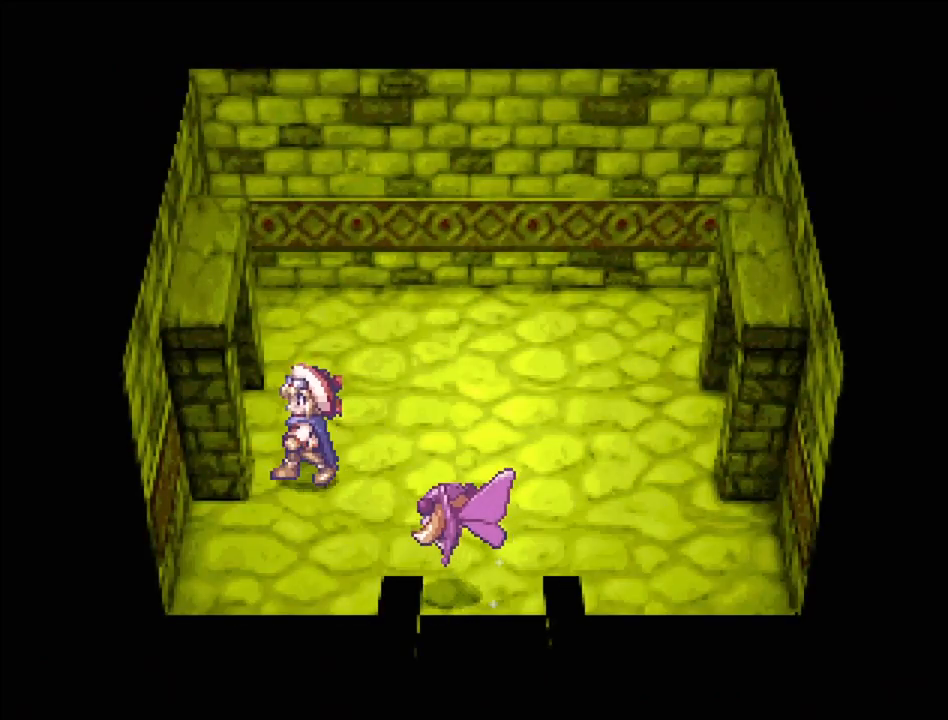
{"buttons": ["TRIANGLE", "DPAD_RIGHT"], "events": [[233, "DPAD_UP", "down"], [367, "DPAD_LEFT", "up"], [417, "DPAD_UP", "up"], [467, "DPAD_RIGHT", "down"]]}
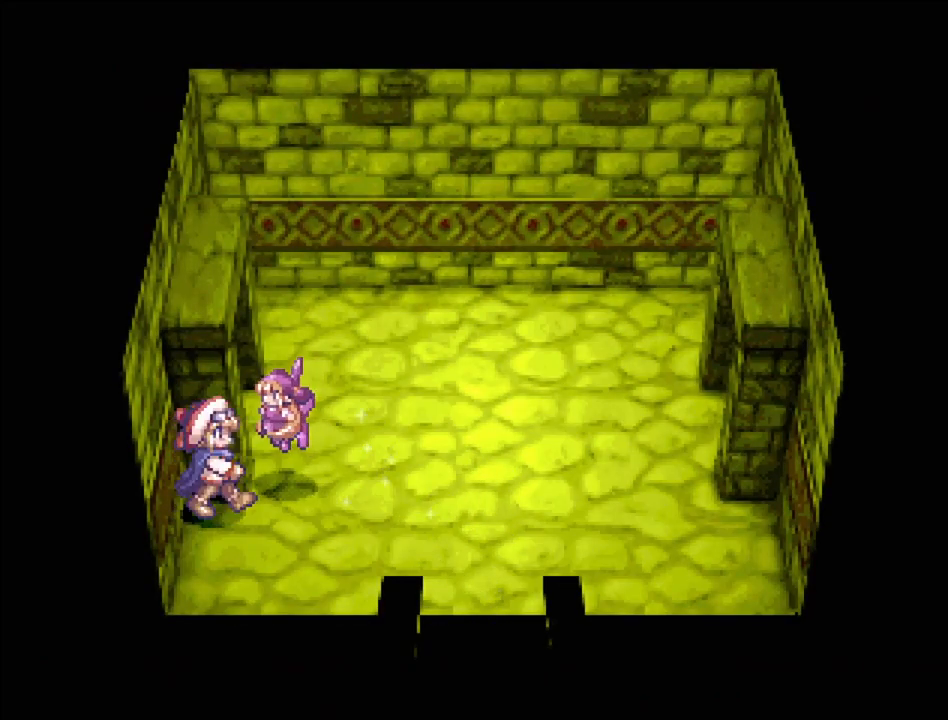
{"buttons": ["TRIANGLE", "DPAD_LEFT"], "events": [[33, "DPAD_UP", "down"], [100, "DPAD_RIGHT", "up"], [250, "DPAD_LEFT", "down"], [500, "DPAD_UP", "up"]]}
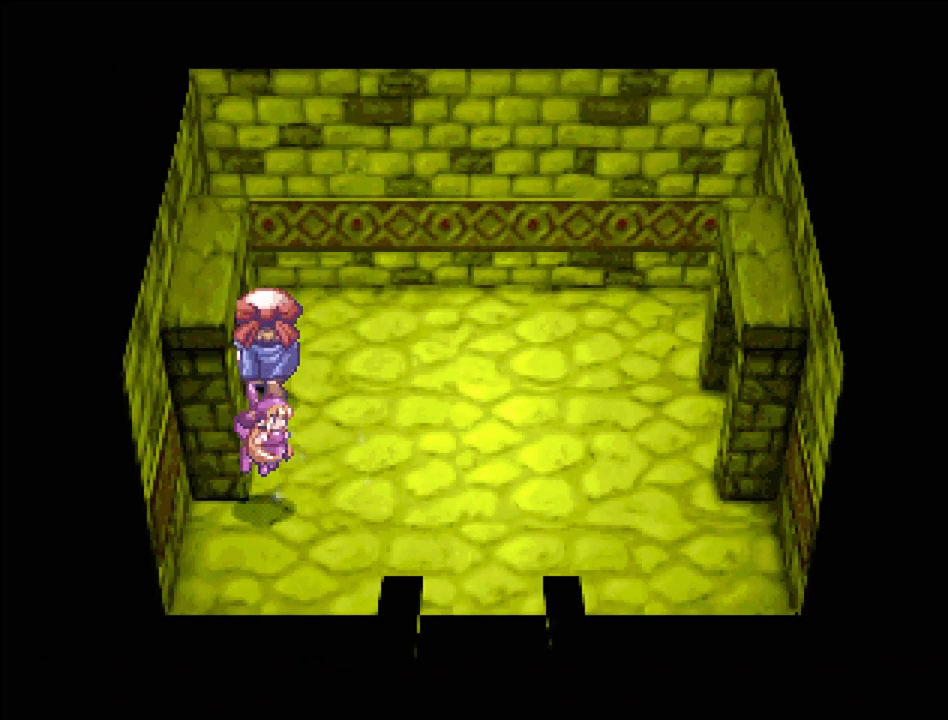
{"buttons": [], "events": [[433, "DPAD_LEFT", "up"], [483, "TRIANGLE", "up"]]}
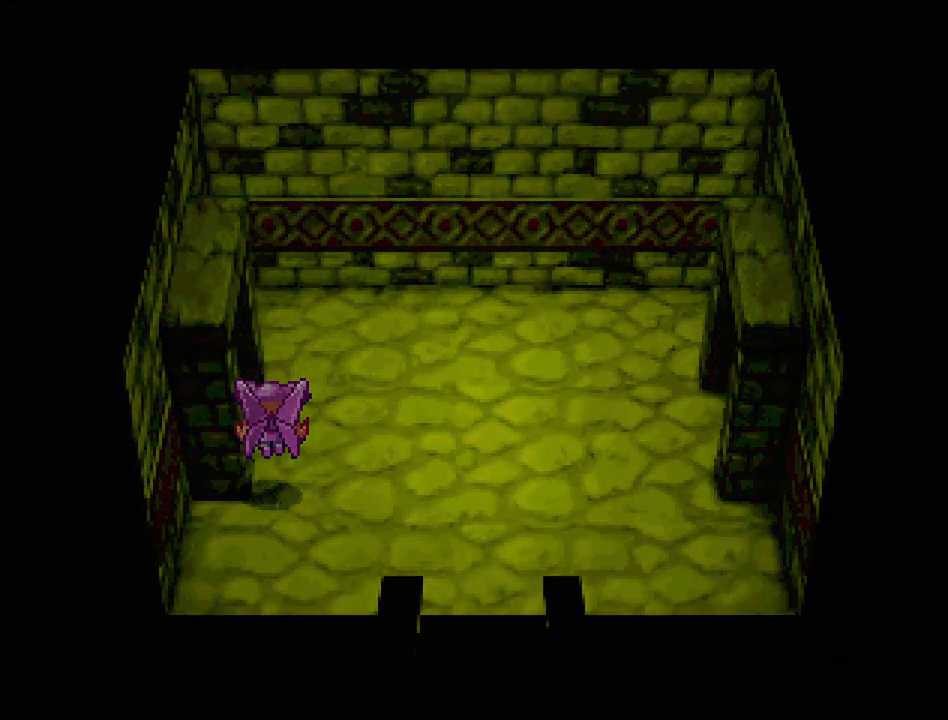
{"buttons": [], "events": []}
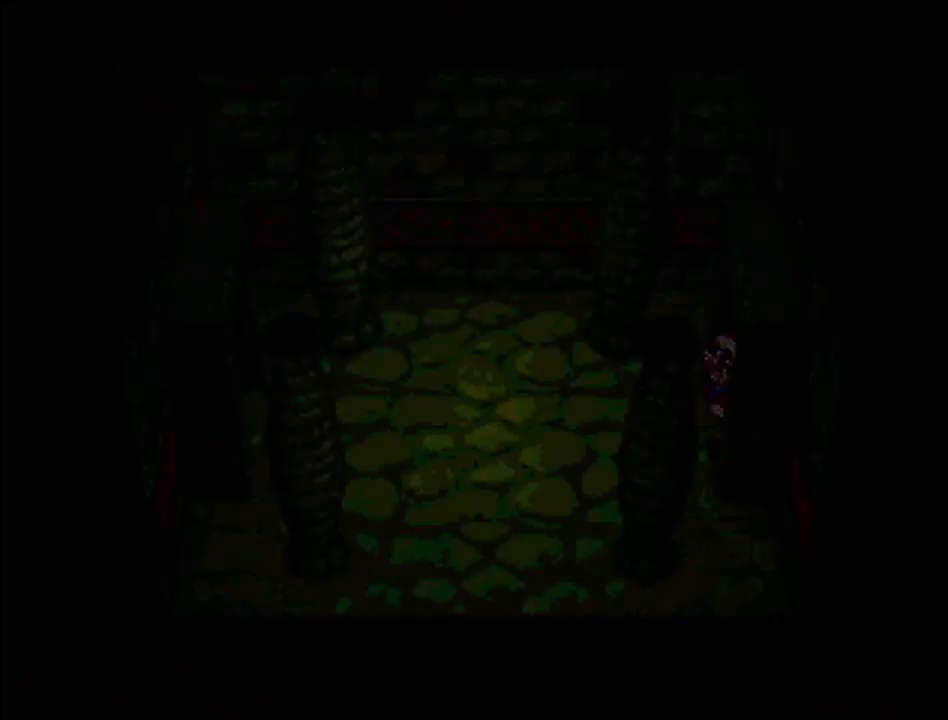
{"buttons": ["TRIANGLE", "DPAD_LEFT"], "events": [[367, "DPAD_LEFT", "down"], [383, "TRIANGLE", "down"]]}
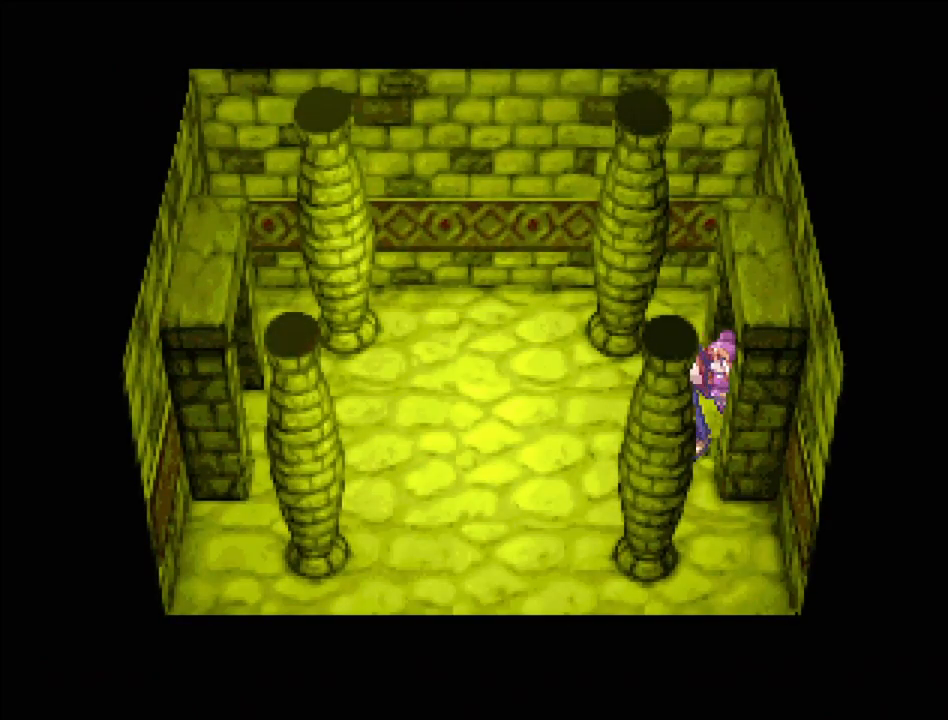
{"buttons": ["TRIANGLE", "DPAD_LEFT"], "events": []}
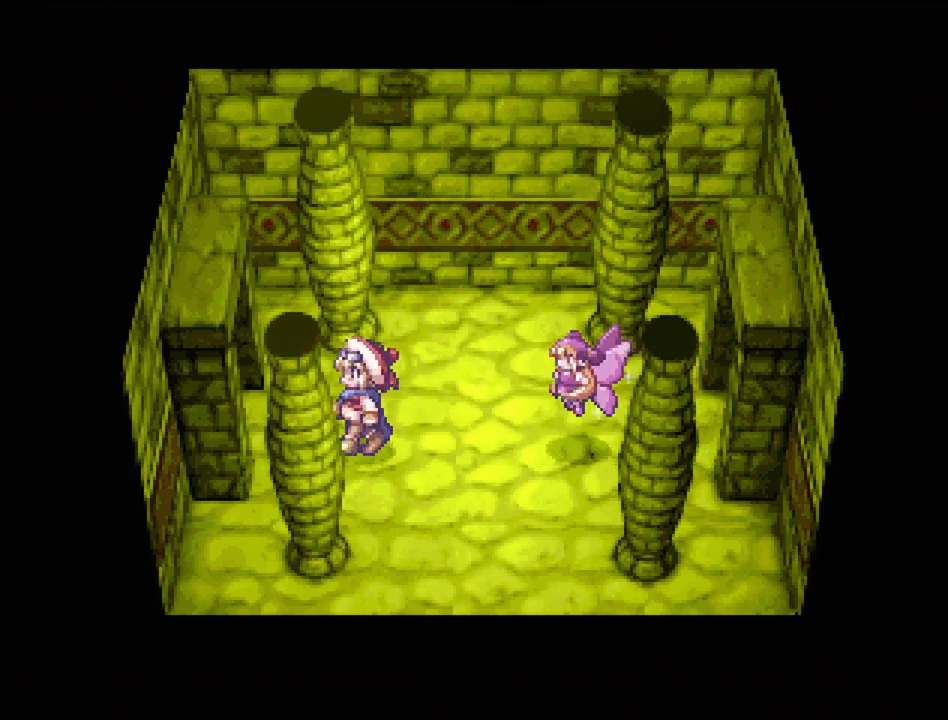
{"buttons": ["TRIANGLE"], "events": [[483, "DPAD_LEFT", "up"]]}
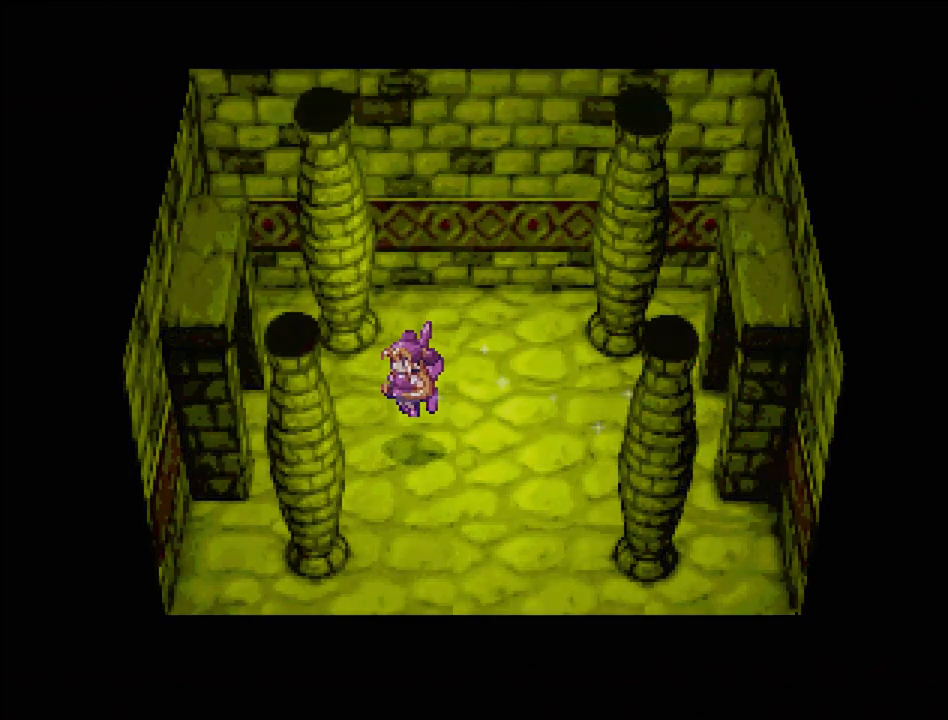
{"buttons": [], "events": [[17, "TRIANGLE", "up"]]}
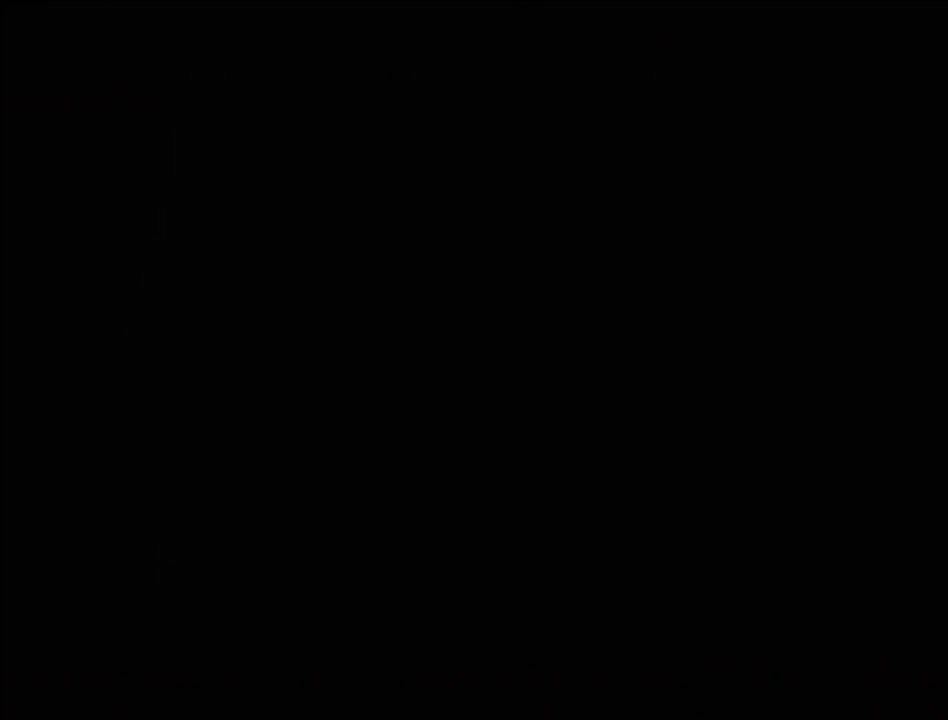
{"buttons": [], "events": []}
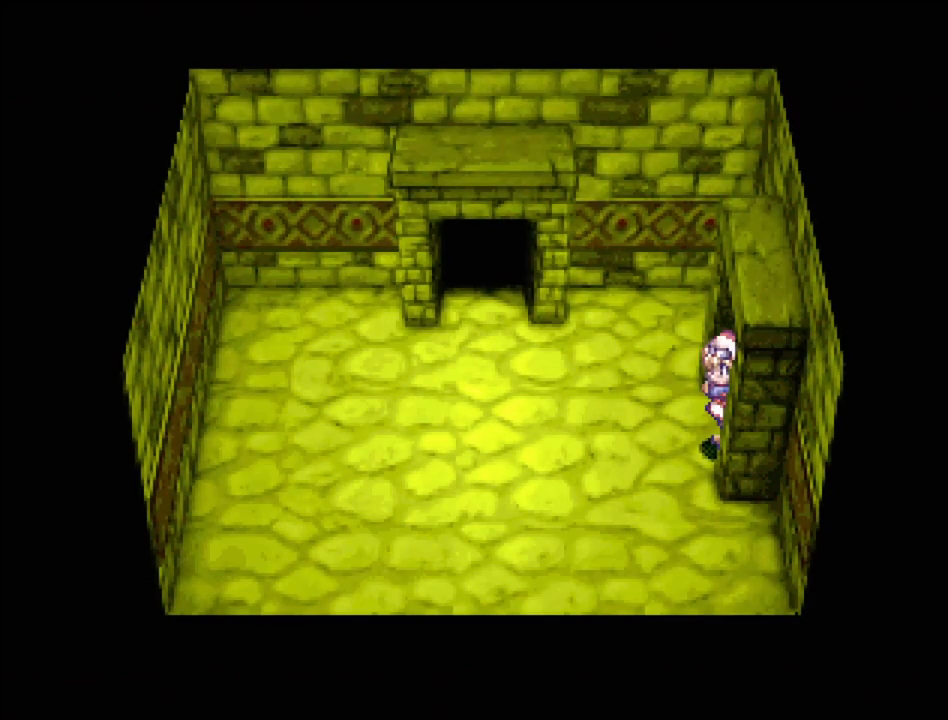
{"buttons": ["TRIANGLE", "DPAD_UP", "DPAD_LEFT"], "events": [[67, "TRIANGLE", "down"], [83, "DPAD_LEFT", "down"], [383, "DPAD_UP", "down"]]}
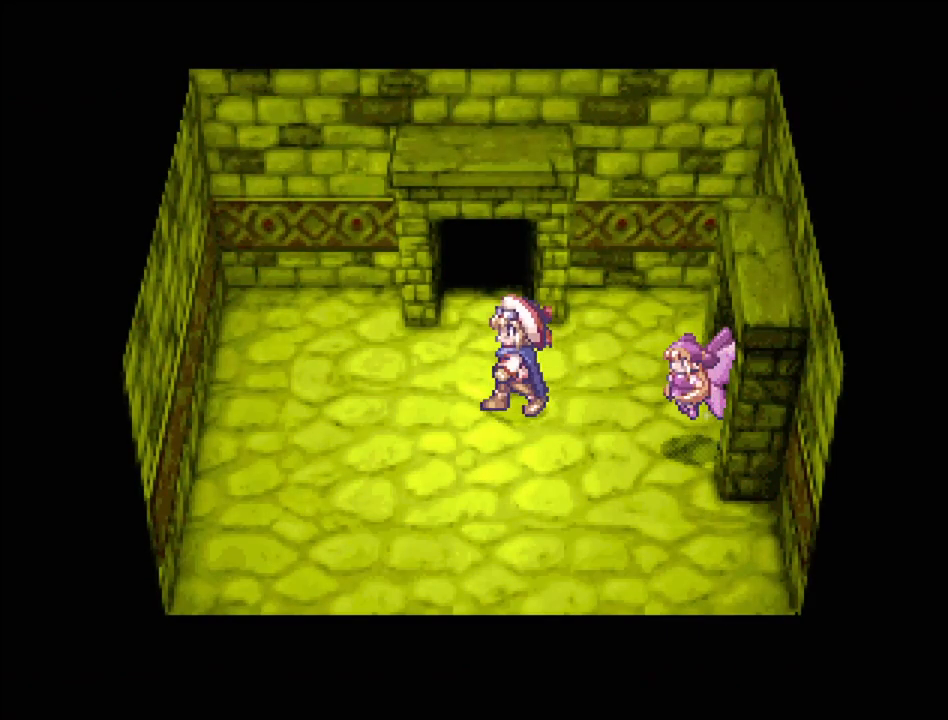
{"buttons": [], "events": [[33, "DPAD_LEFT", "up"], [383, "TRIANGLE", "up"], [400, "DPAD_UP", "up"]]}
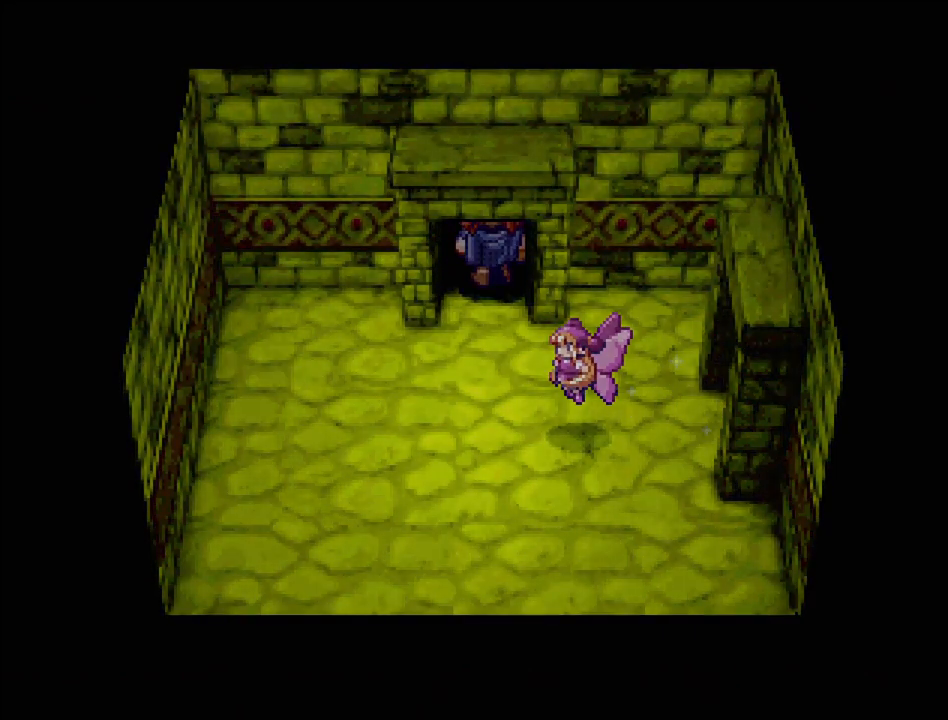
{"buttons": [], "events": []}
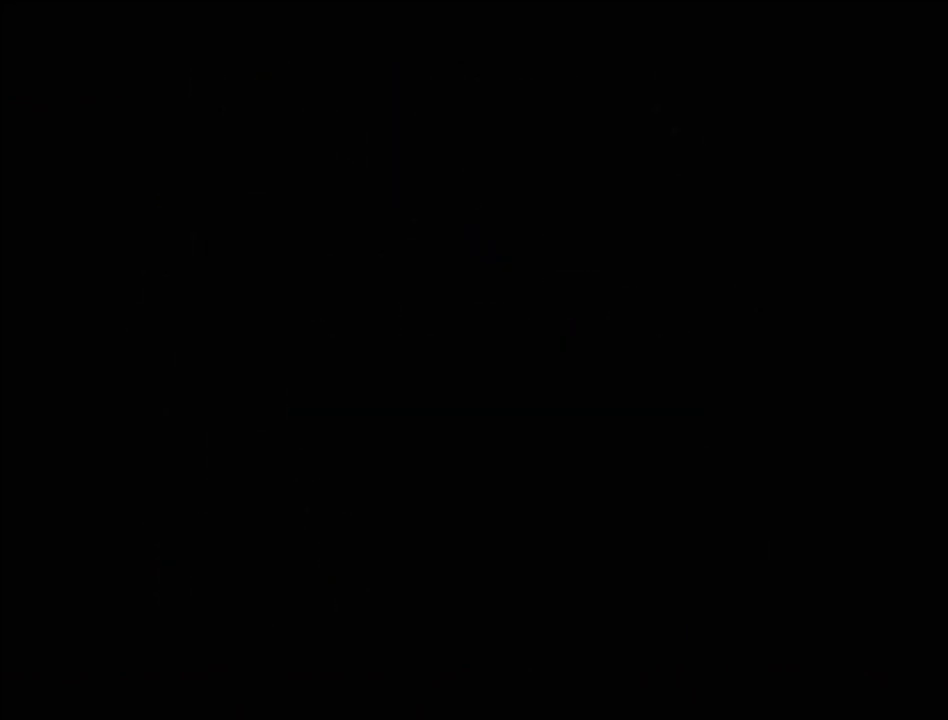
{"buttons": ["TRIANGLE", "DPAD_UP"], "events": [[417, "TRIANGLE", "down"], [433, "DPAD_UP", "down"]]}
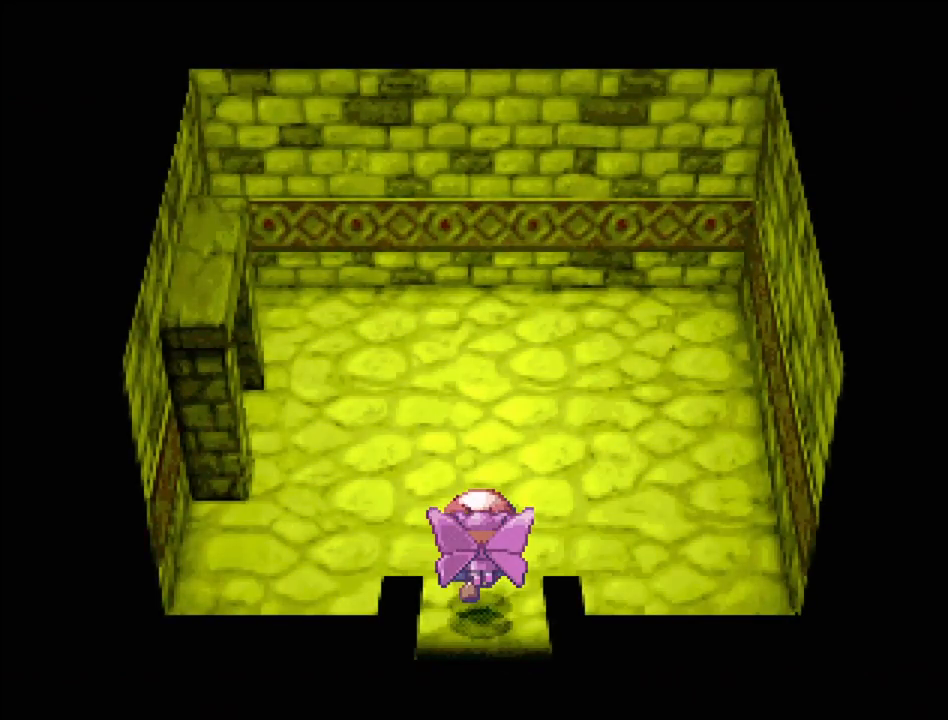
{"buttons": ["TRIANGLE", "DPAD_LEFT"], "events": [[17, "DPAD_LEFT", "down"], [400, "DPAD_UP", "up"]]}
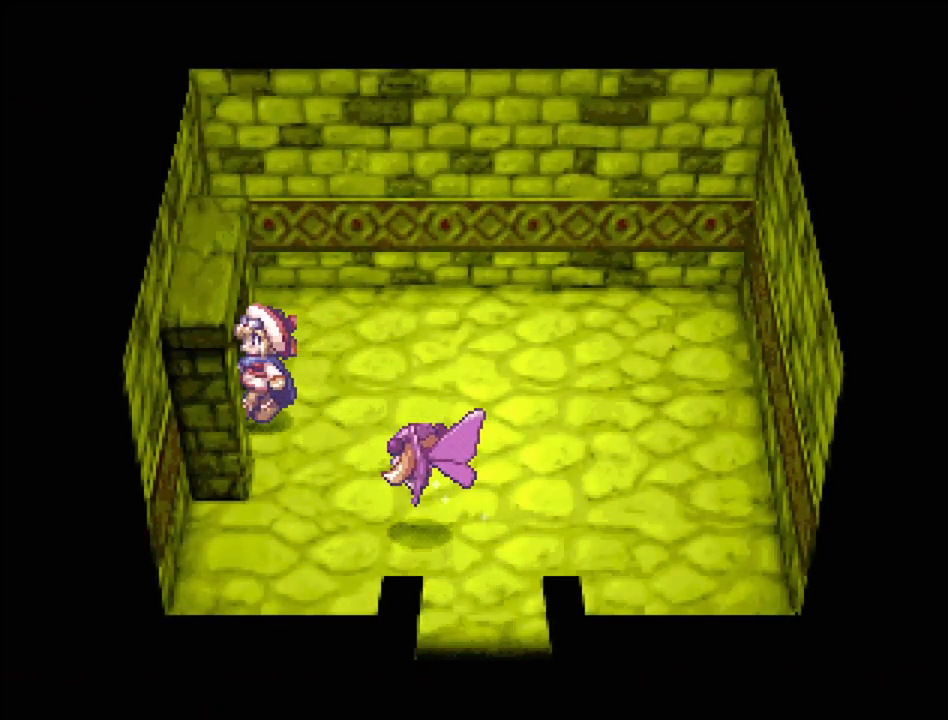
{"buttons": [], "events": [[267, "DPAD_LEFT", "up"], [350, "TRIANGLE", "up"]]}
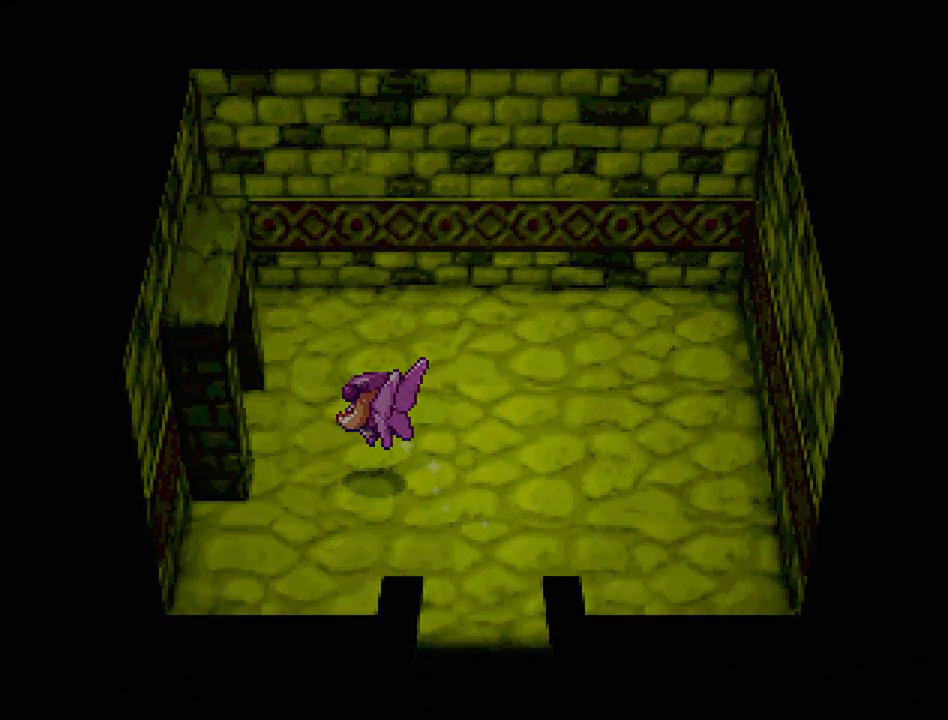
{"buttons": [], "events": []}
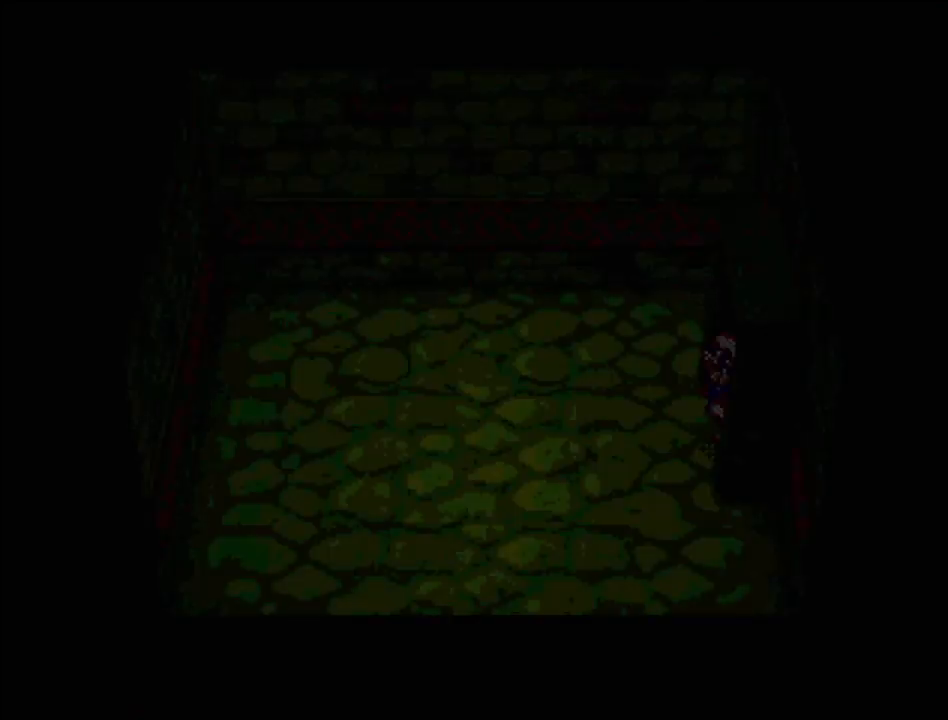
{"buttons": ["TRIANGLE", "DPAD_LEFT"], "events": [[300, "TRIANGLE", "down"], [350, "DPAD_LEFT", "down"]]}
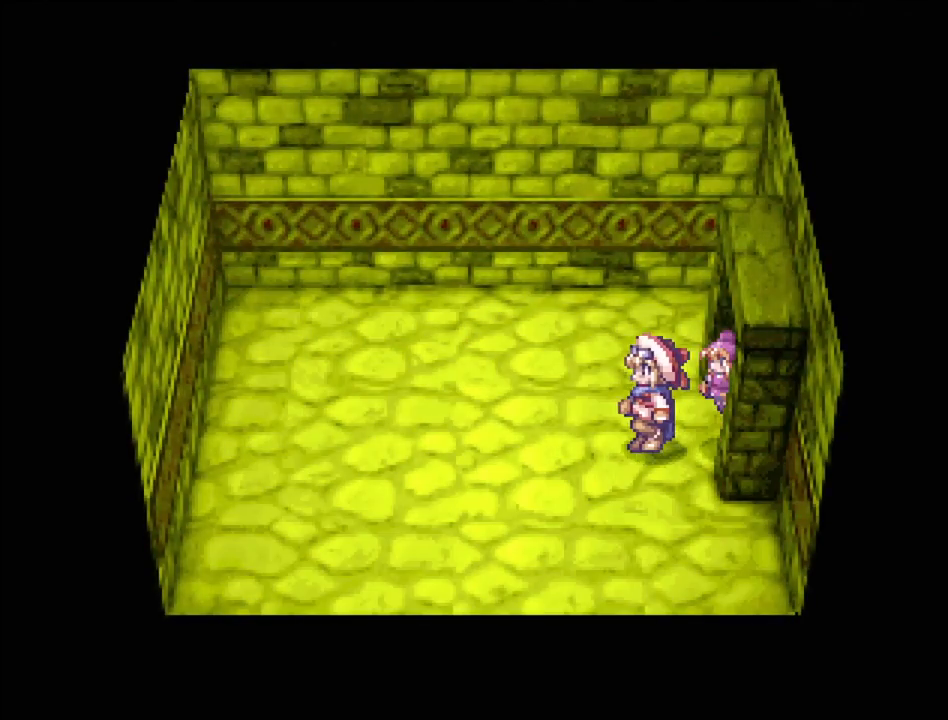
{"buttons": ["TRIANGLE", "DPAD_LEFT"], "events": []}
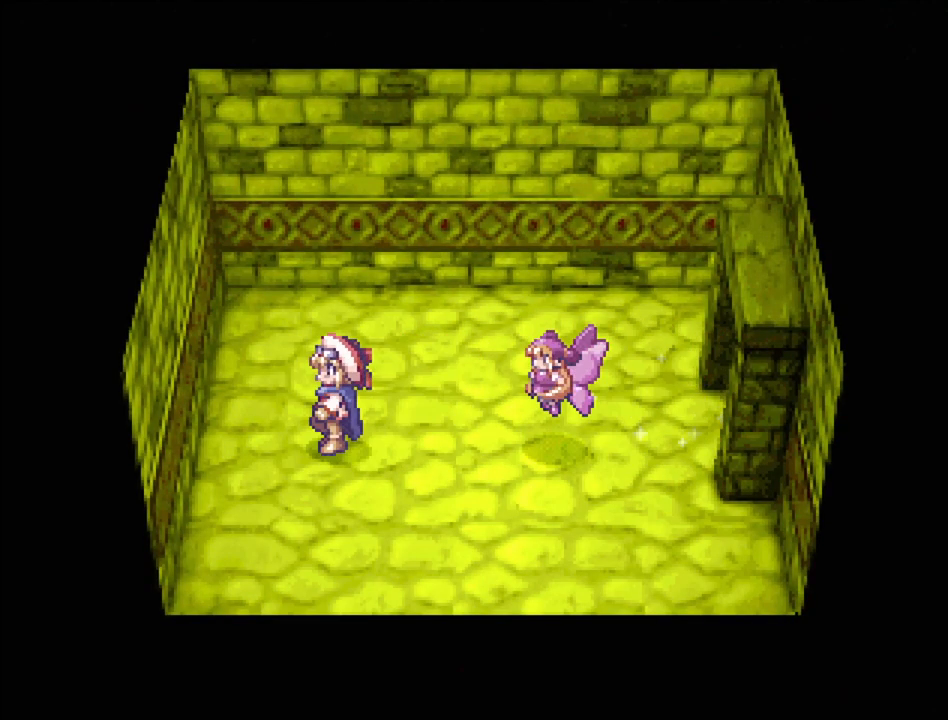
{"buttons": ["DPAD_DOWN", "DPAD_RIGHT"], "events": [[117, "DPAD_UP", "down"], [150, "TRIANGLE", "up"], [183, "DPAD_LEFT", "up"], [217, "CROSS", "down"], [267, "DPAD_RIGHT", "down"], [367, "DPAD_UP", "up"], [383, "CROSS", "up"], [400, "DPAD_DOWN", "down"]]}
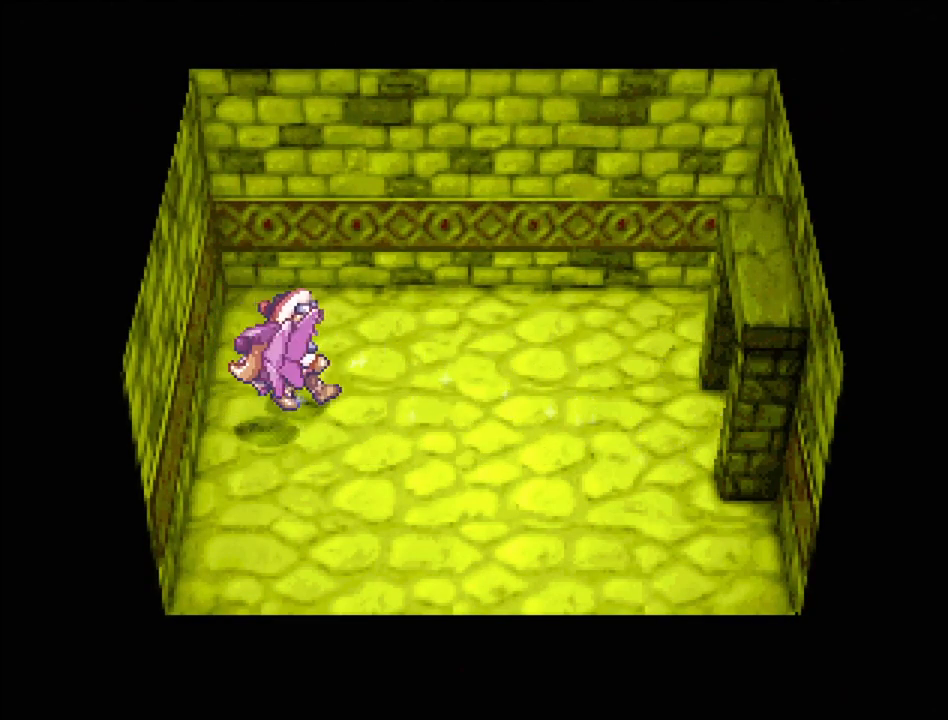
{"buttons": ["TRIANGLE", "DPAD_RIGHT"], "events": [[100, "TRIANGLE", "down"], [133, "DPAD_DOWN", "up"]]}
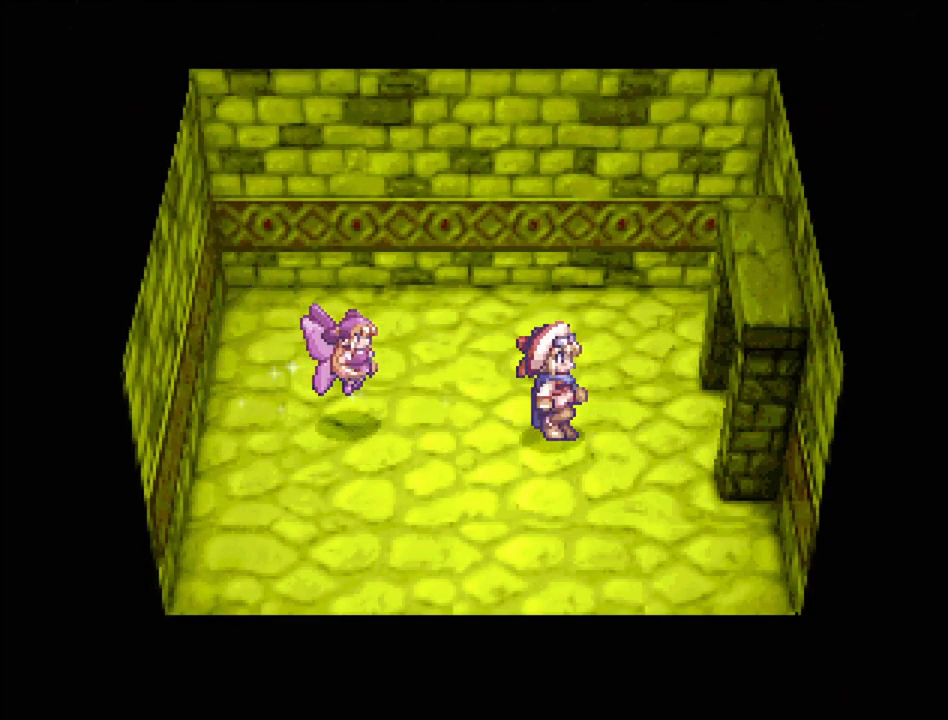
{"buttons": ["TRIANGLE", "DPAD_RIGHT"], "events": []}
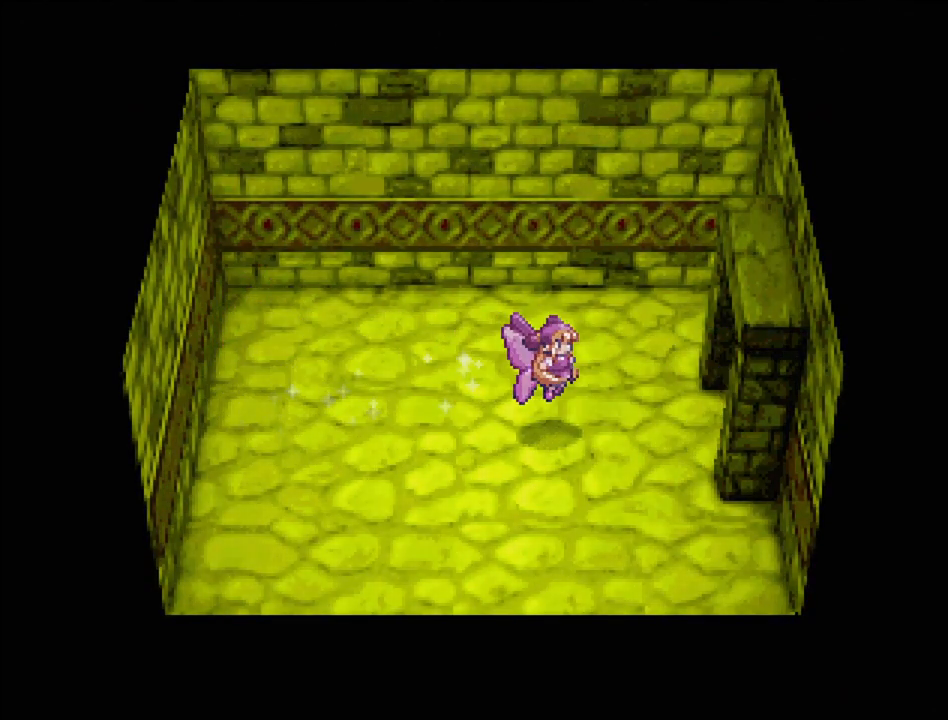
{"buttons": [], "events": [[100, "TRIANGLE", "up"], [133, "DPAD_RIGHT", "up"]]}
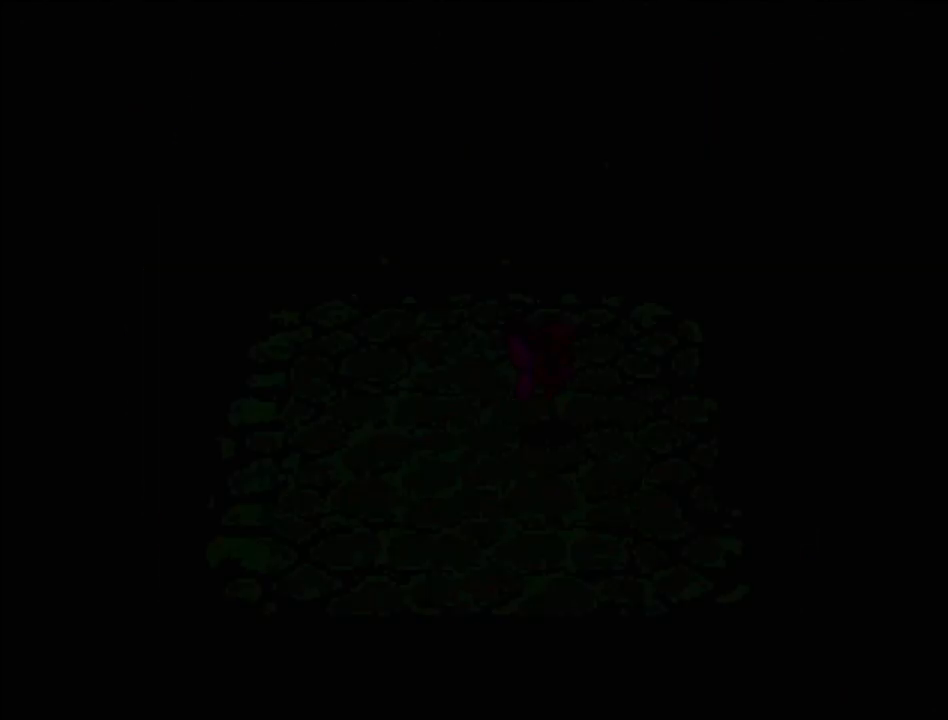
{"buttons": ["TRIANGLE", "DPAD_RIGHT"], "events": [[383, "DPAD_RIGHT", "down"], [383, "TRIANGLE", "down"]]}
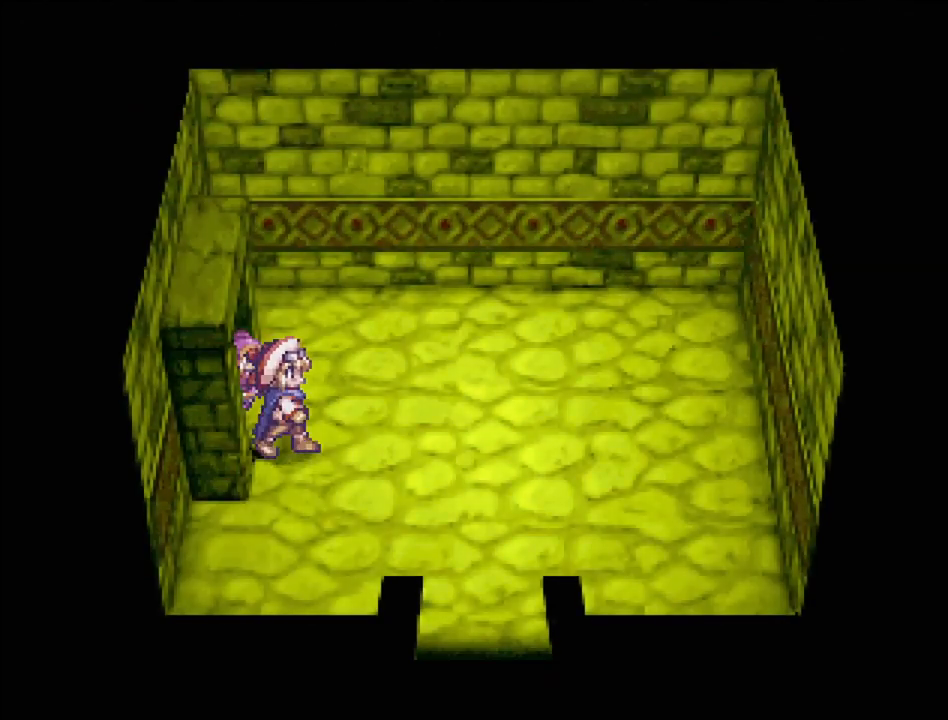
{"buttons": ["TRIANGLE", "DPAD_DOWN"], "events": [[267, "DPAD_DOWN", "down"], [333, "DPAD_RIGHT", "up"]]}
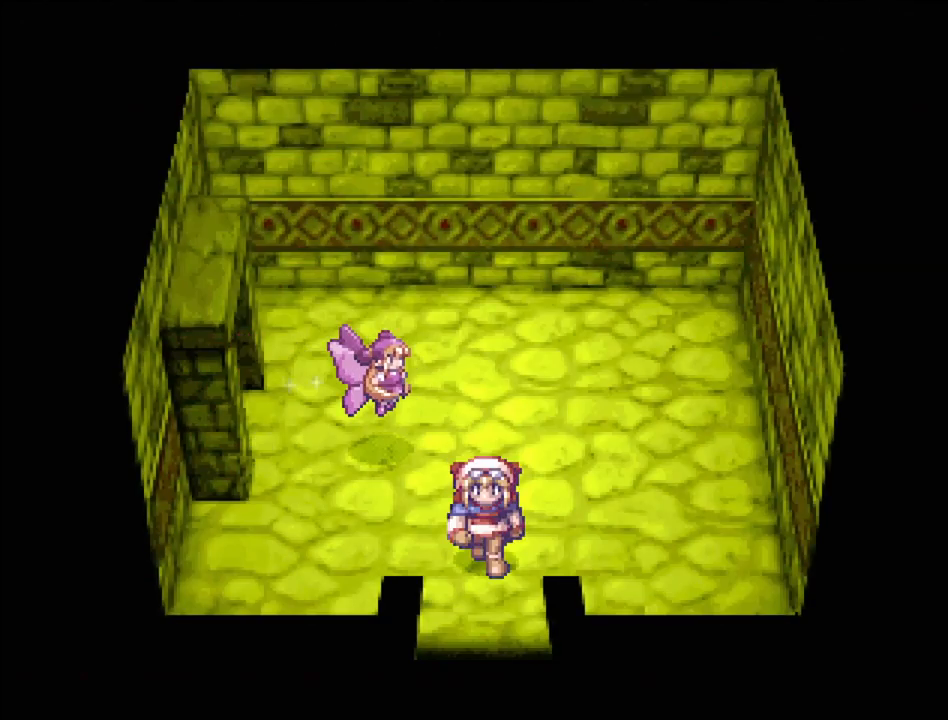
{"buttons": [], "events": [[467, "DPAD_DOWN", "up"], [467, "TRIANGLE", "up"]]}
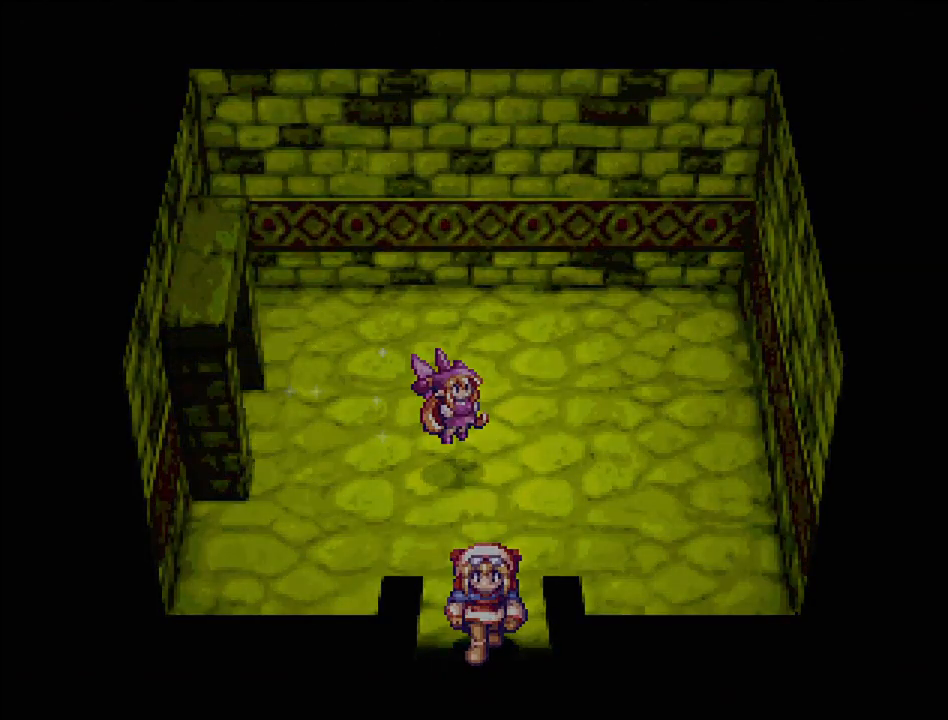
{"buttons": [], "events": []}
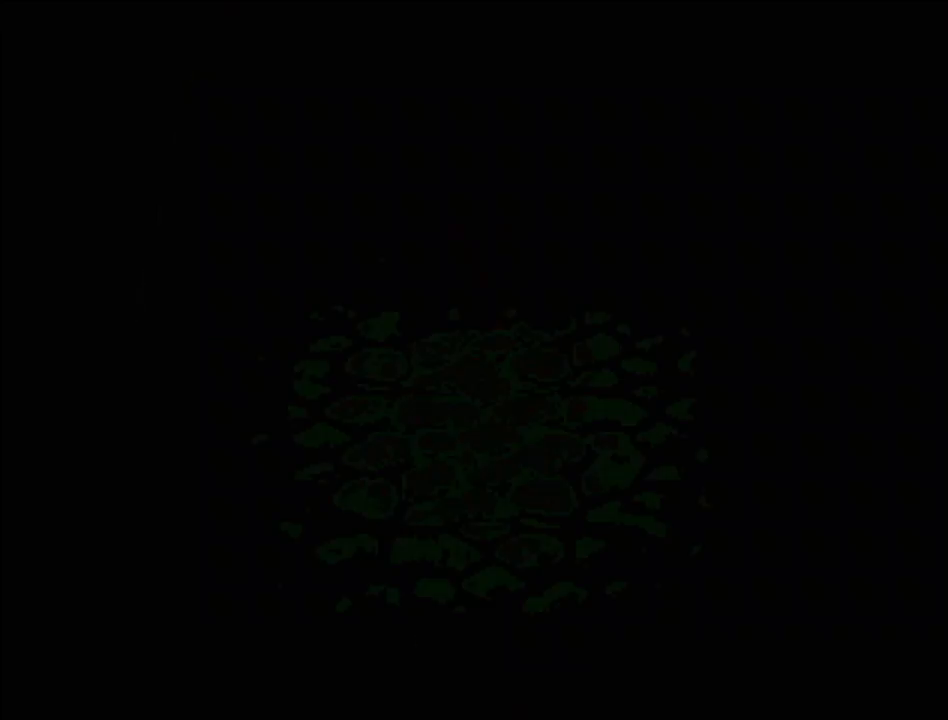
{"buttons": ["TRIANGLE", "DPAD_RIGHT"], "events": [[17, "TRIANGLE", "down"], [33, "DPAD_DOWN", "down"], [250, "DPAD_RIGHT", "down"], [317, "DPAD_DOWN", "up"]]}
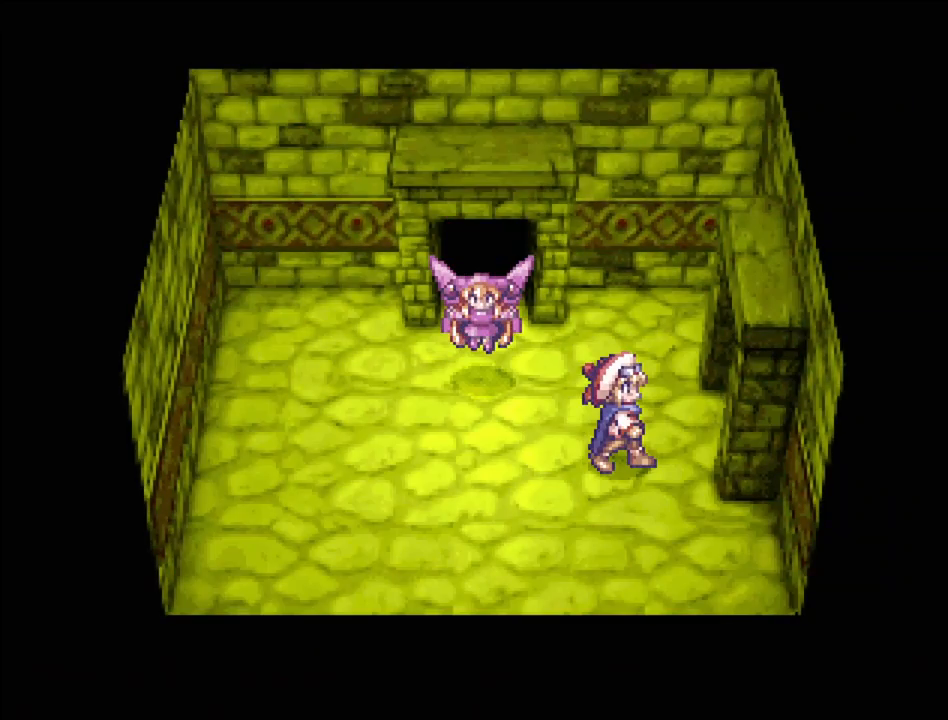
{"buttons": ["TRIANGLE"], "events": [[483, "DPAD_RIGHT", "up"]]}
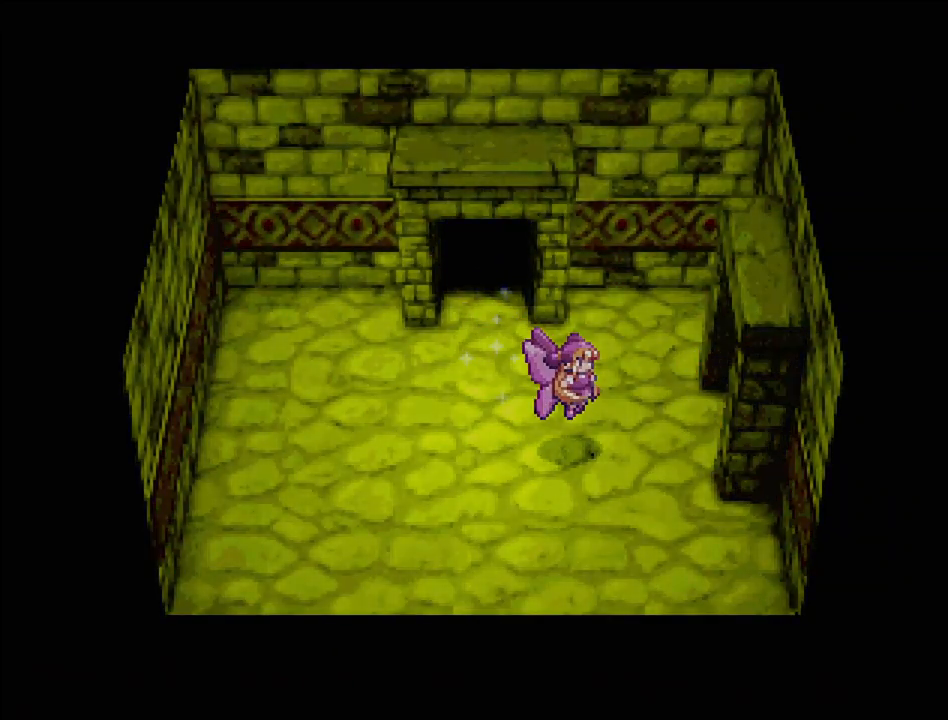
{"buttons": [], "events": [[100, "TRIANGLE", "up"]]}
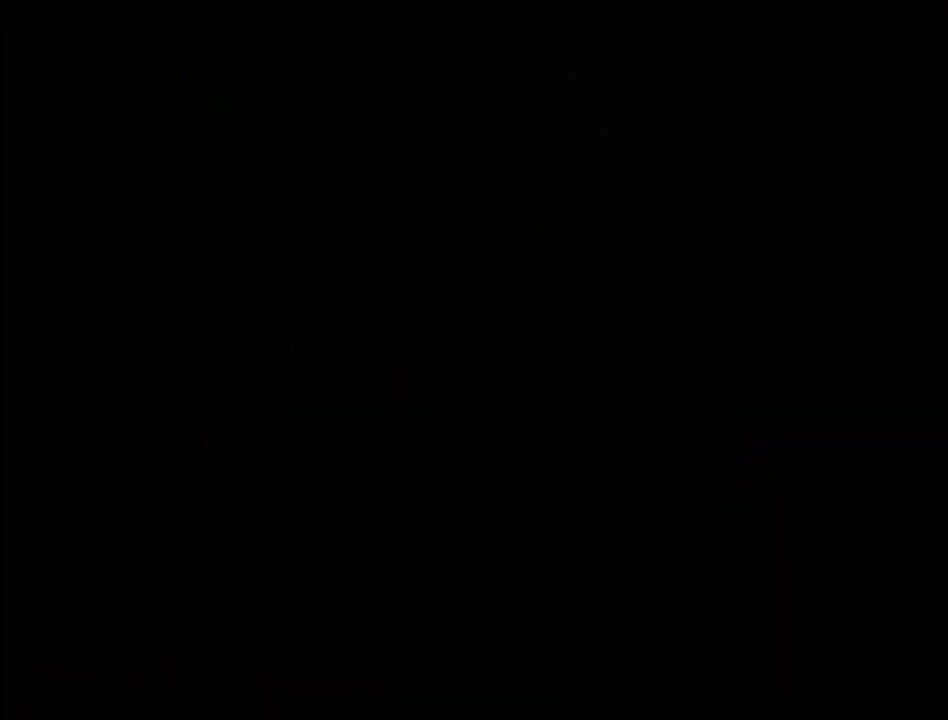
{"buttons": ["TRIANGLE", "DPAD_RIGHT"], "events": [[133, "TRIANGLE", "down"], [167, "DPAD_RIGHT", "down"]]}